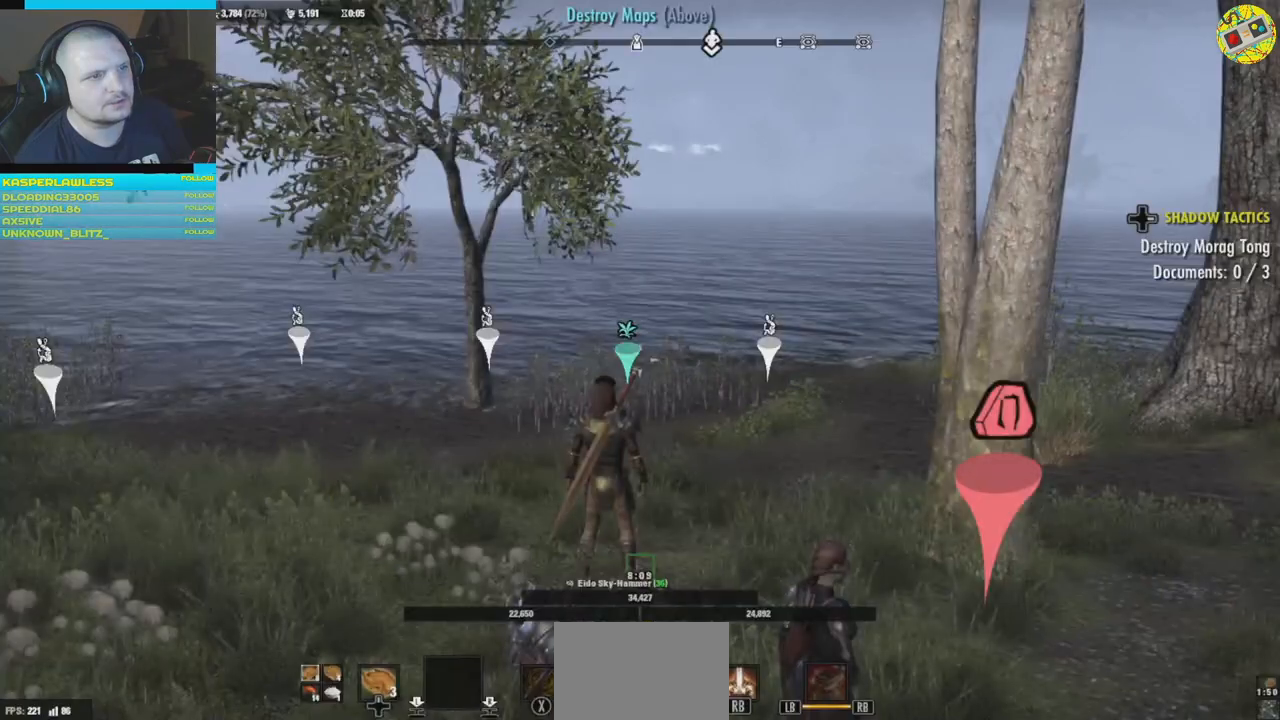
Gameplay with a controller (Xbox layout); each line is a JSON object with the inputs held at the frame after it. "events" lists button and stick changes between this image and that frame as [ms after this image, input, new state], when the widget could be followed in between. Not read: HOME R3.
{"buttons": [], "left_stick": "center", "right_stick": "center", "events": []}
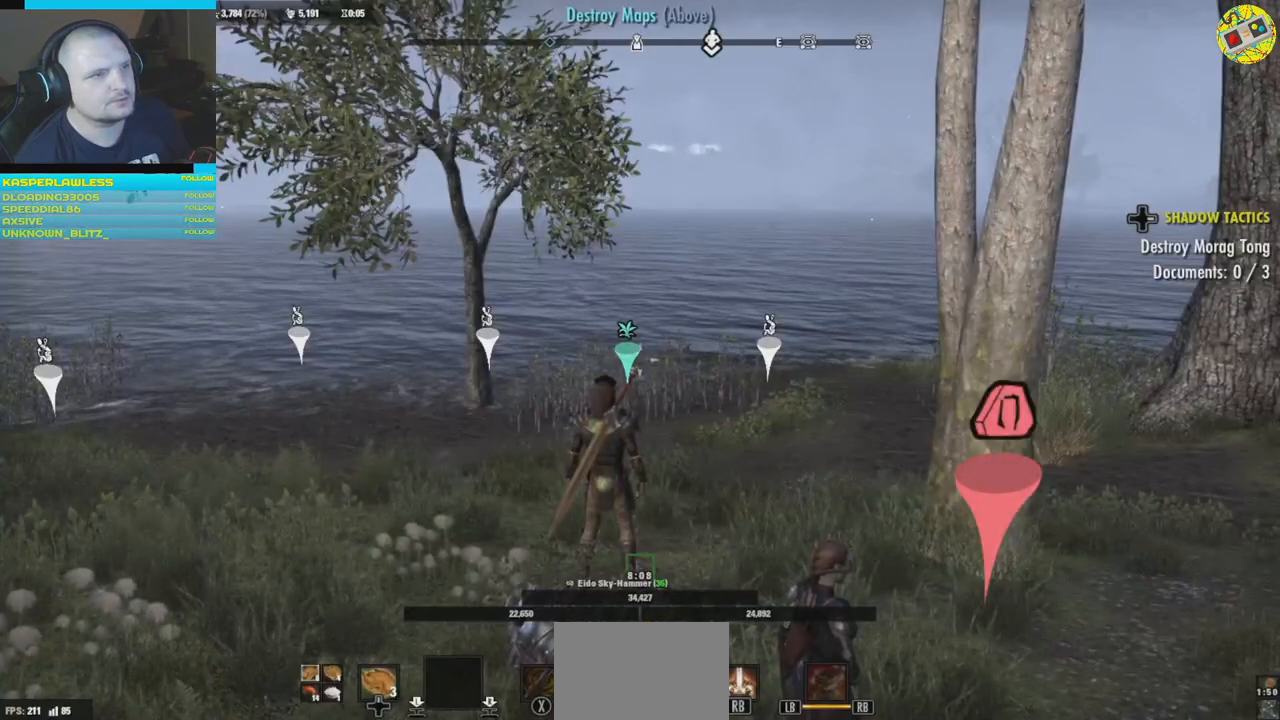
{"buttons": ["SELECT"], "left_stick": "center", "right_stick": "center", "events": [[484, "SELECT", "down"]]}
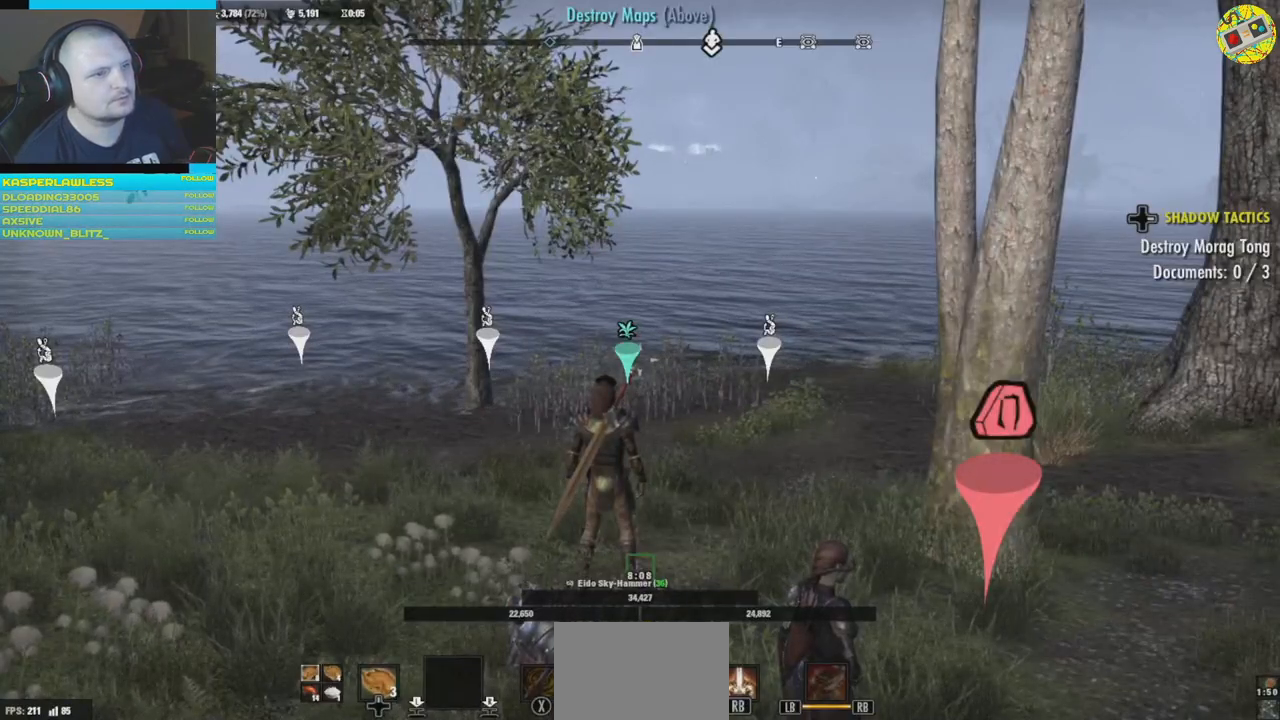
{"buttons": ["SELECT"], "left_stick": "center", "right_stick": "center", "events": []}
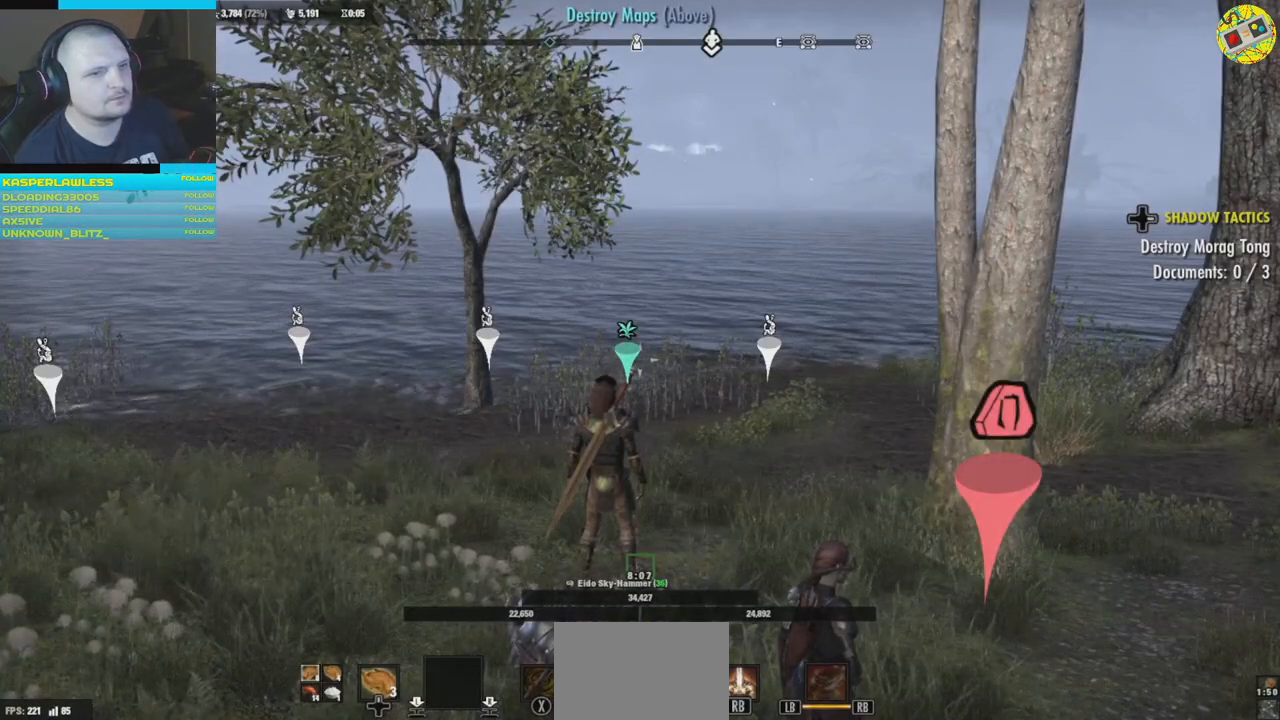
{"buttons": [], "left_stick": "center", "right_stick": "center", "events": [[434, "SELECT", "up"]]}
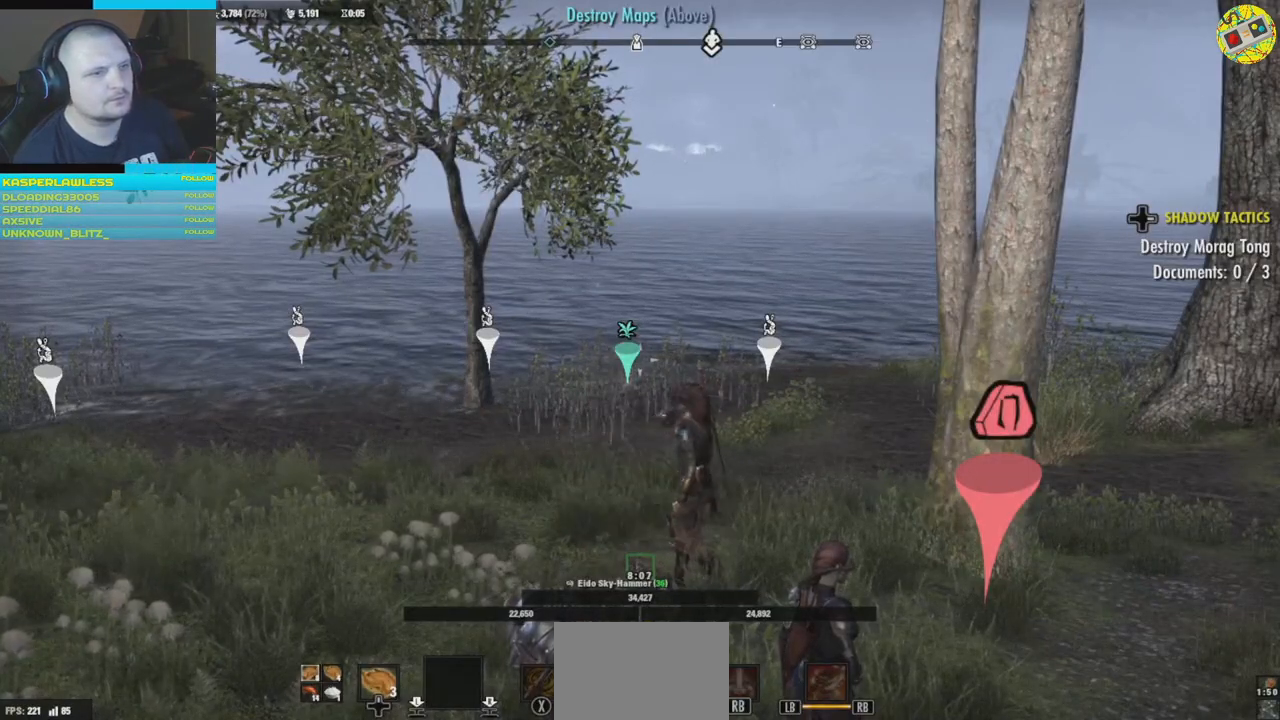
{"buttons": [], "left_stick": "center", "right_stick": "center", "events": []}
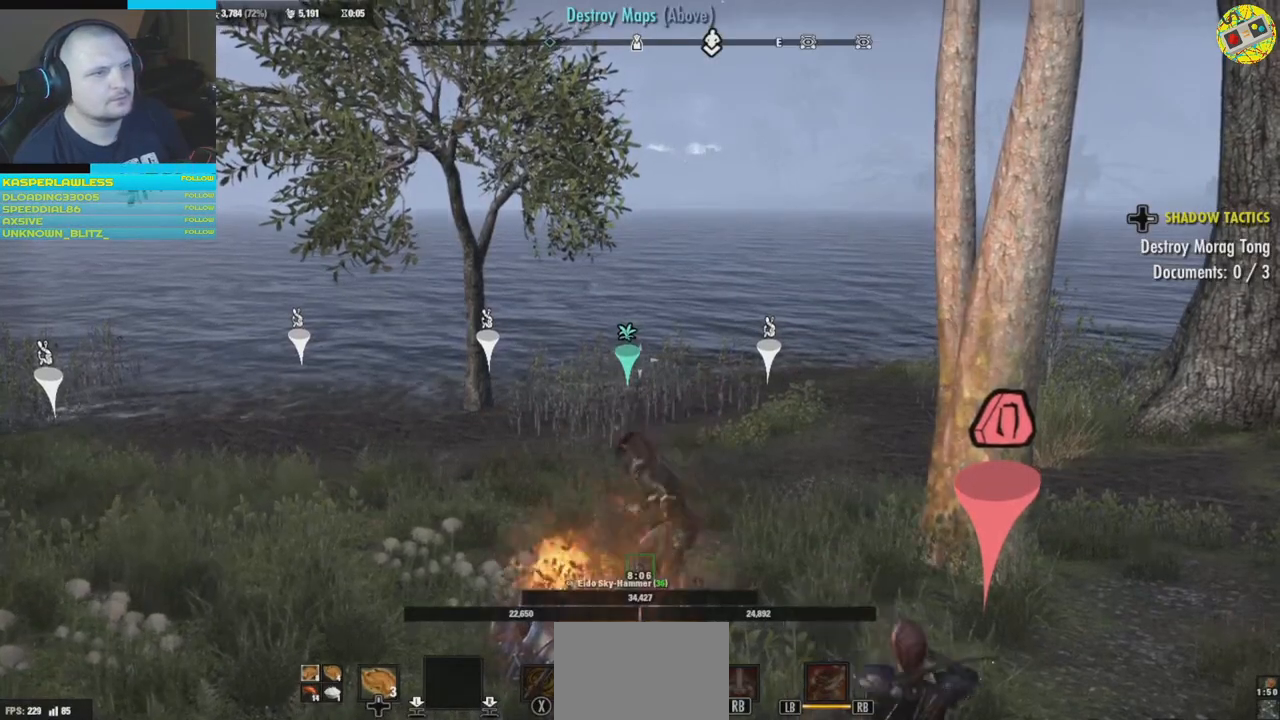
{"buttons": [], "left_stick": "up-left", "right_stick": "center", "events": [[167, "left_stick", "up-left"]]}
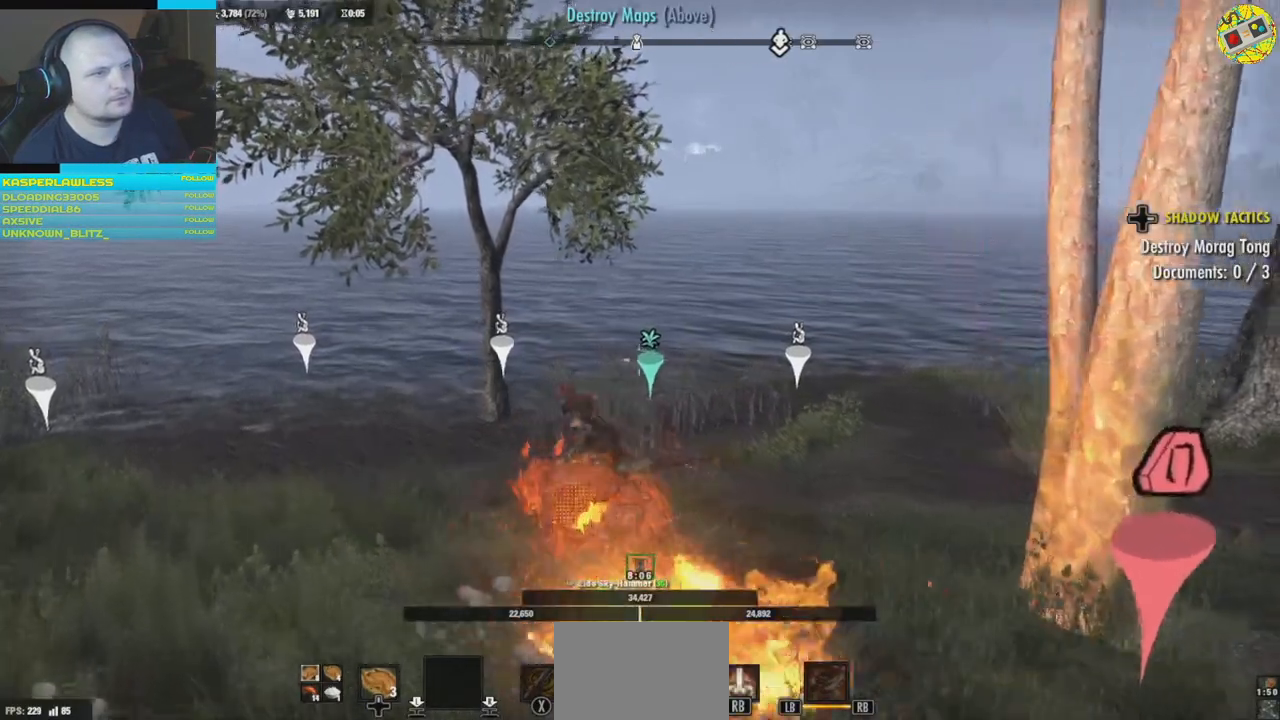
{"buttons": [], "left_stick": "up-left", "right_stick": "left", "events": [[83, "right_stick", "left"]]}
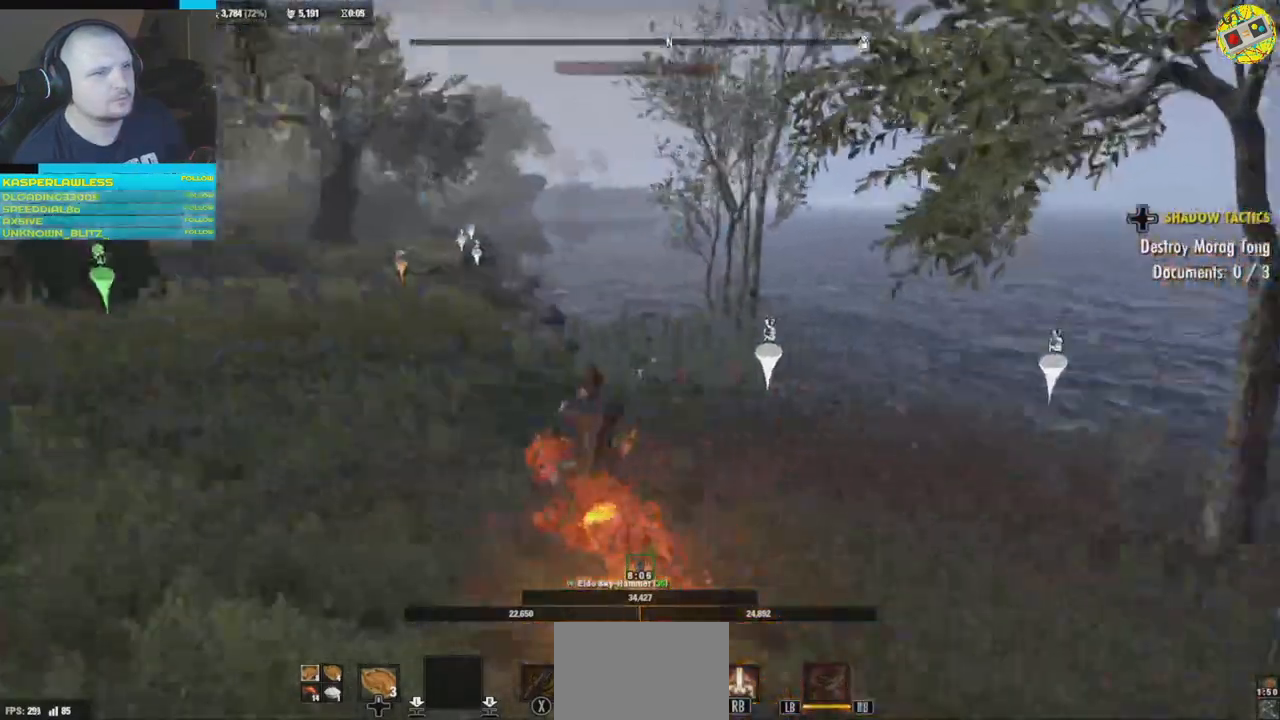
{"buttons": [], "left_stick": "up-left", "right_stick": "center", "events": [[367, "right_stick", "center"], [417, "right_stick", "right"], [501, "right_stick", "center"]]}
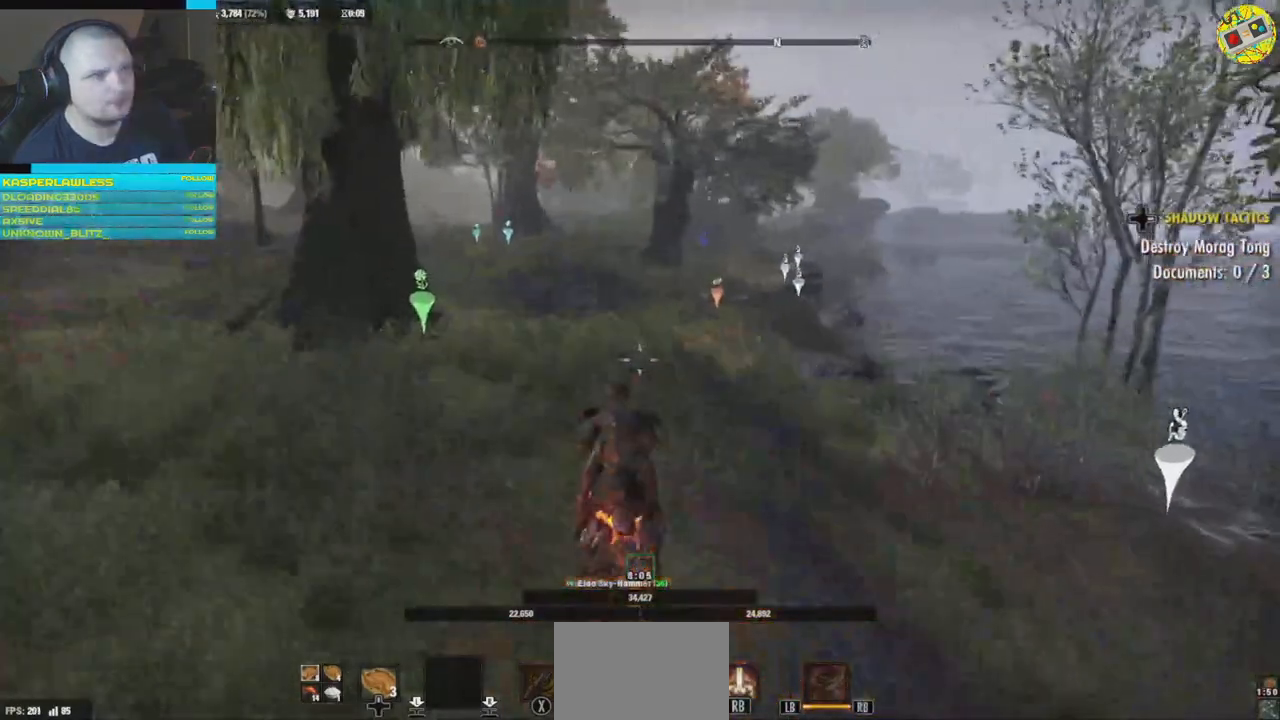
{"buttons": [], "left_stick": "up", "right_stick": "center", "events": [[66, "left_stick", "up"], [150, "L3", "down"], [350, "L3", "up"]]}
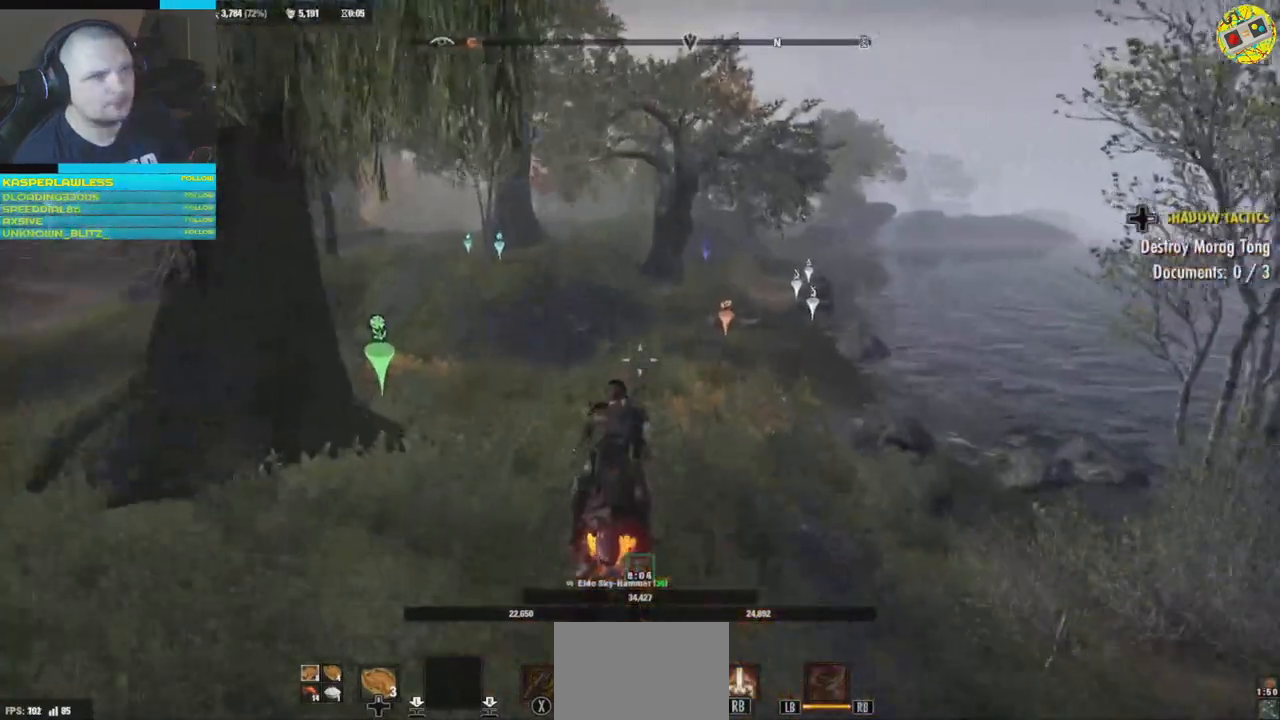
{"buttons": [], "left_stick": "center", "right_stick": "center", "events": [[484, "left_stick", "center"]]}
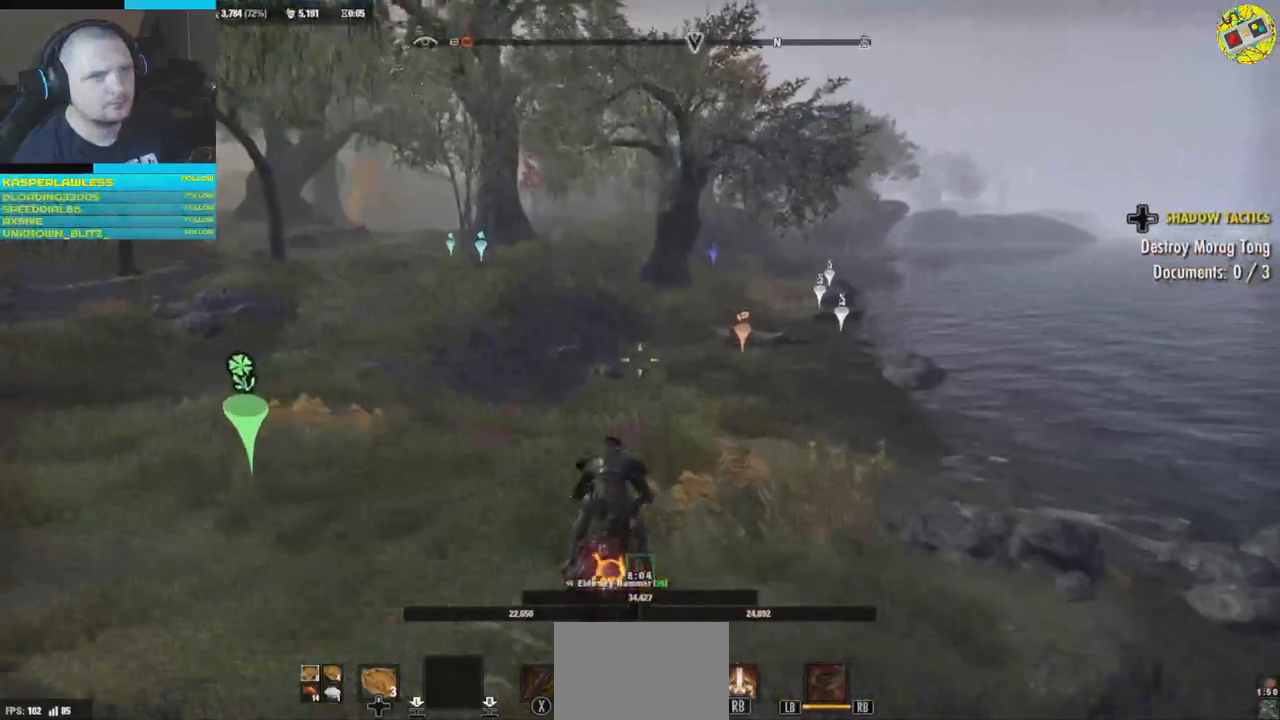
{"buttons": [], "left_stick": "center", "right_stick": "center", "events": [[233, "SELECT", "down"], [300, "SELECT", "up"]]}
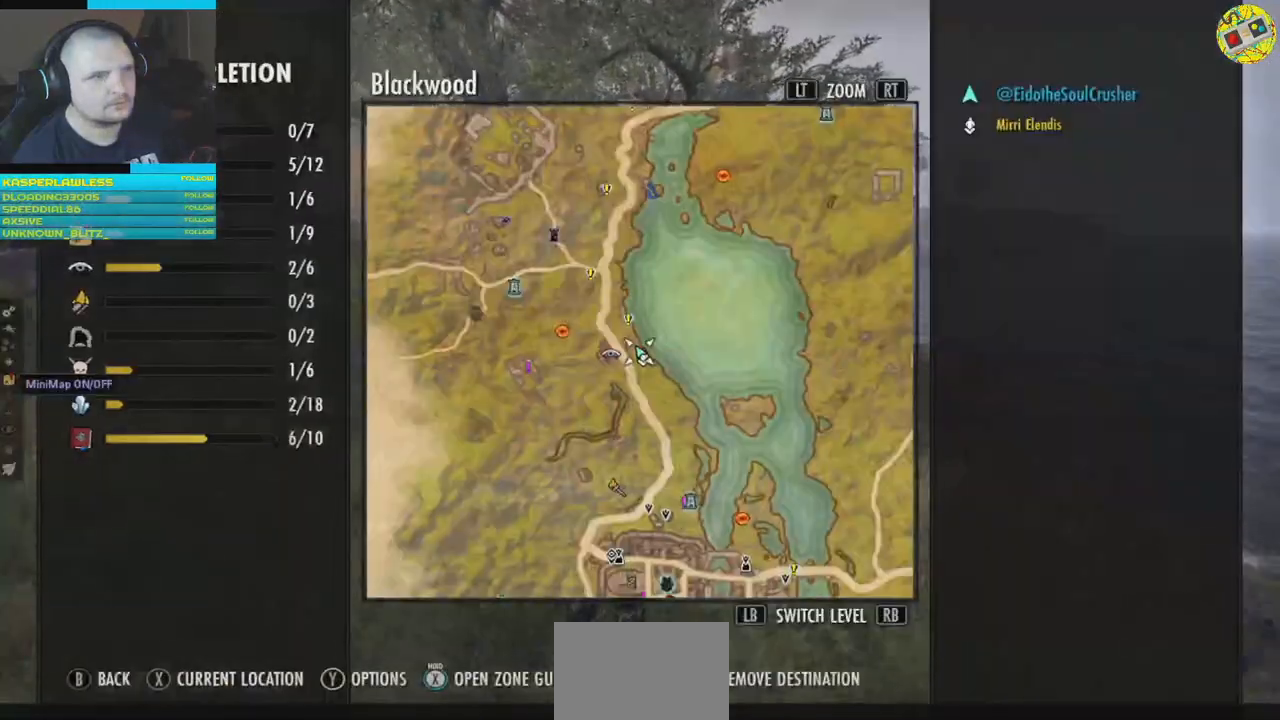
{"buttons": [], "left_stick": "center", "right_stick": "center", "events": []}
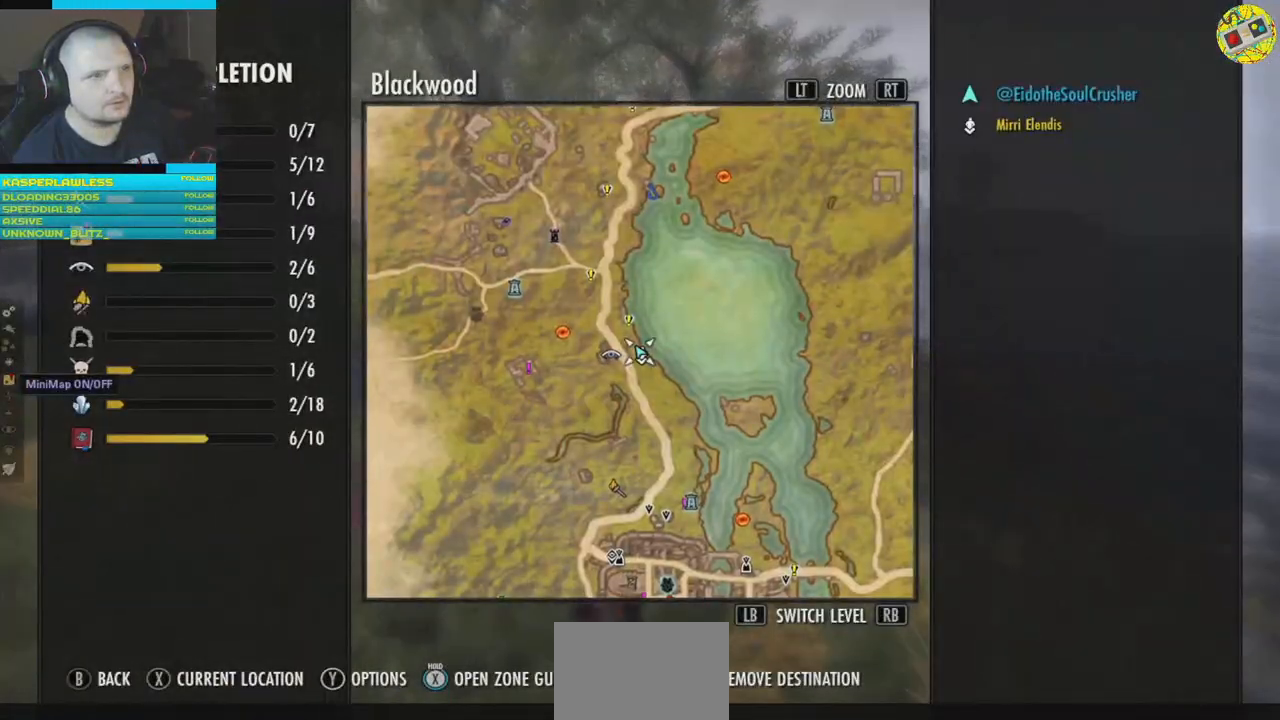
{"buttons": [], "left_stick": "center", "right_stick": "center", "events": []}
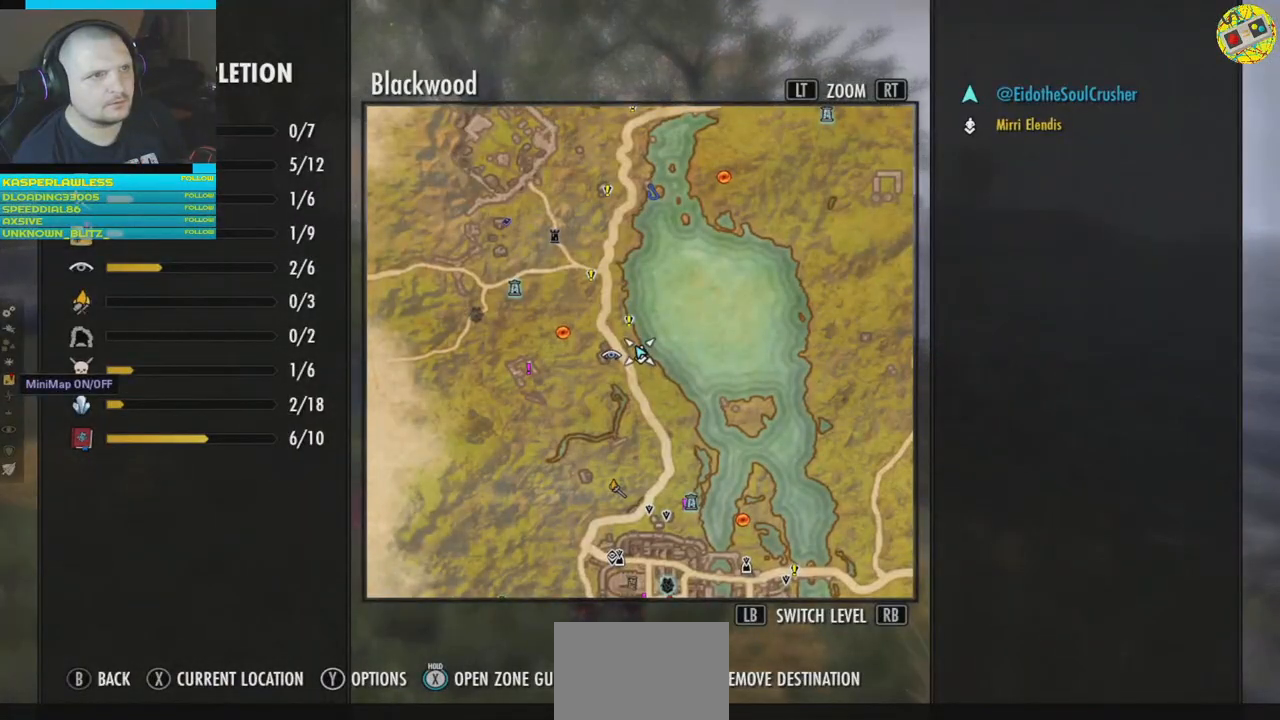
{"buttons": [], "left_stick": "center", "right_stick": "center", "events": [[83, "SELECT", "down"], [217, "SELECT", "up"]]}
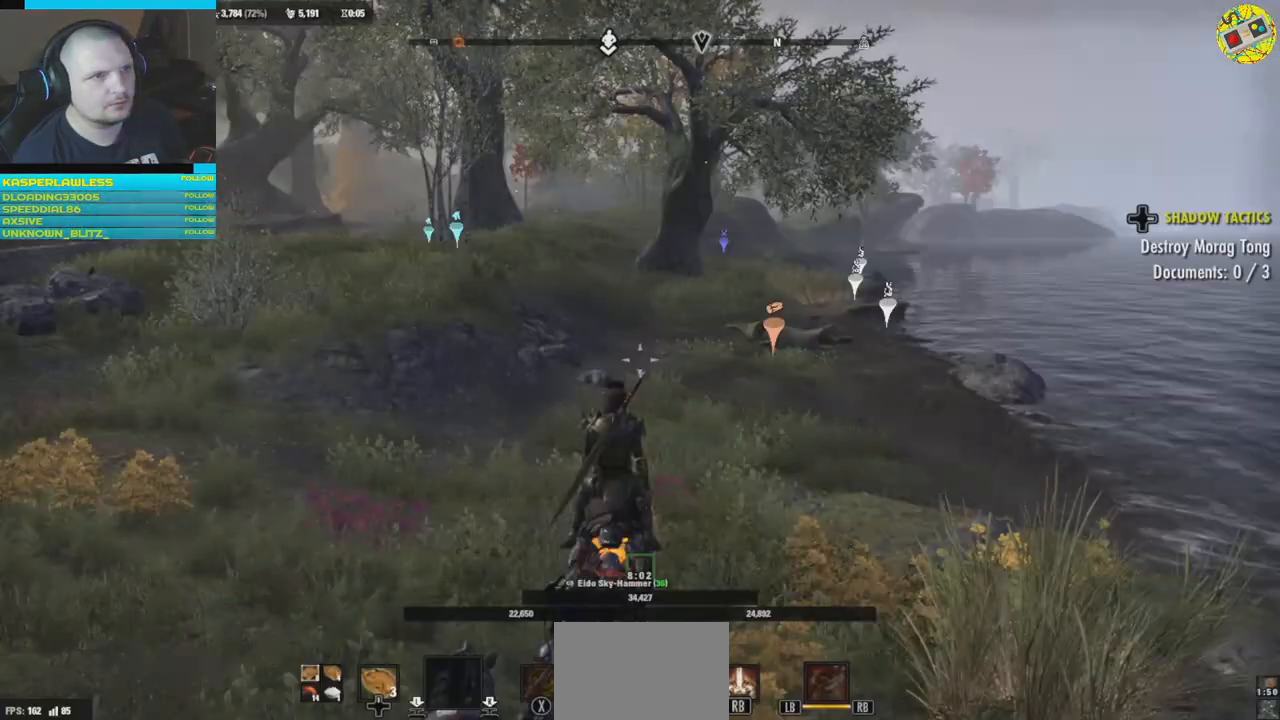
{"buttons": ["L3"], "left_stick": "up", "right_stick": "center", "events": [[33, "left_stick", "up"], [383, "L3", "down"]]}
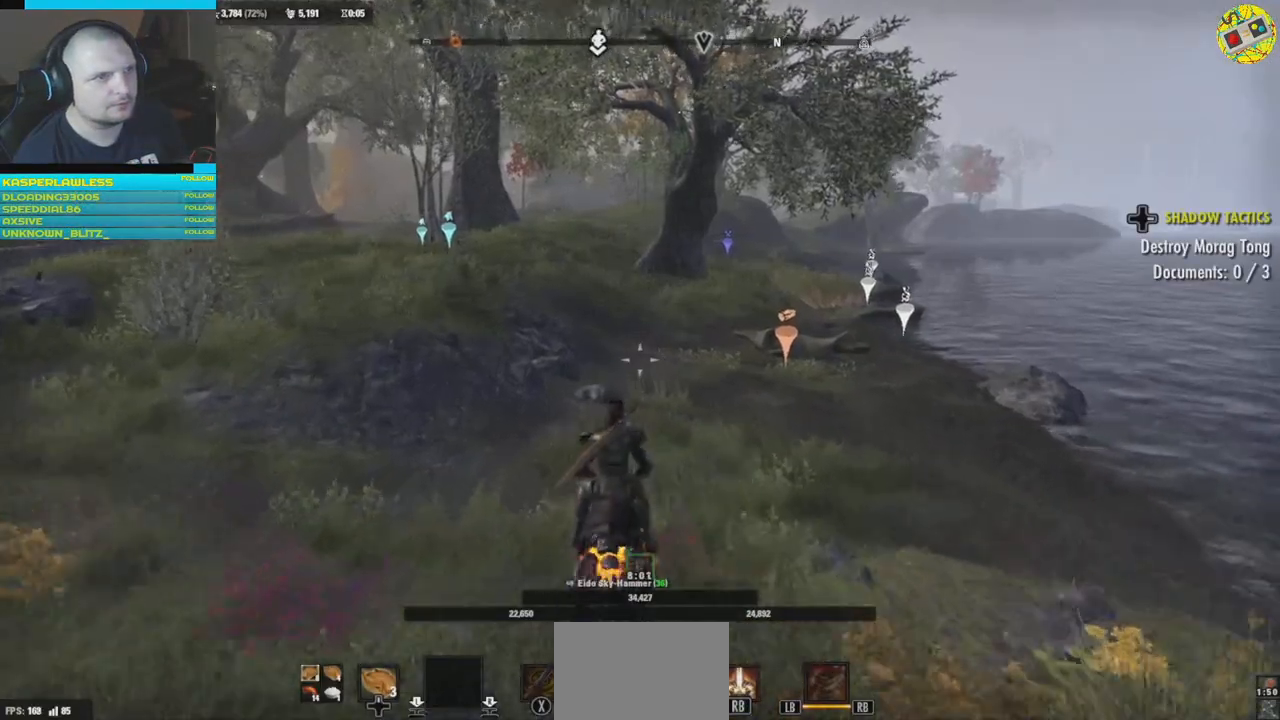
{"buttons": [], "left_stick": "up", "right_stick": "center", "events": [[33, "L3", "up"]]}
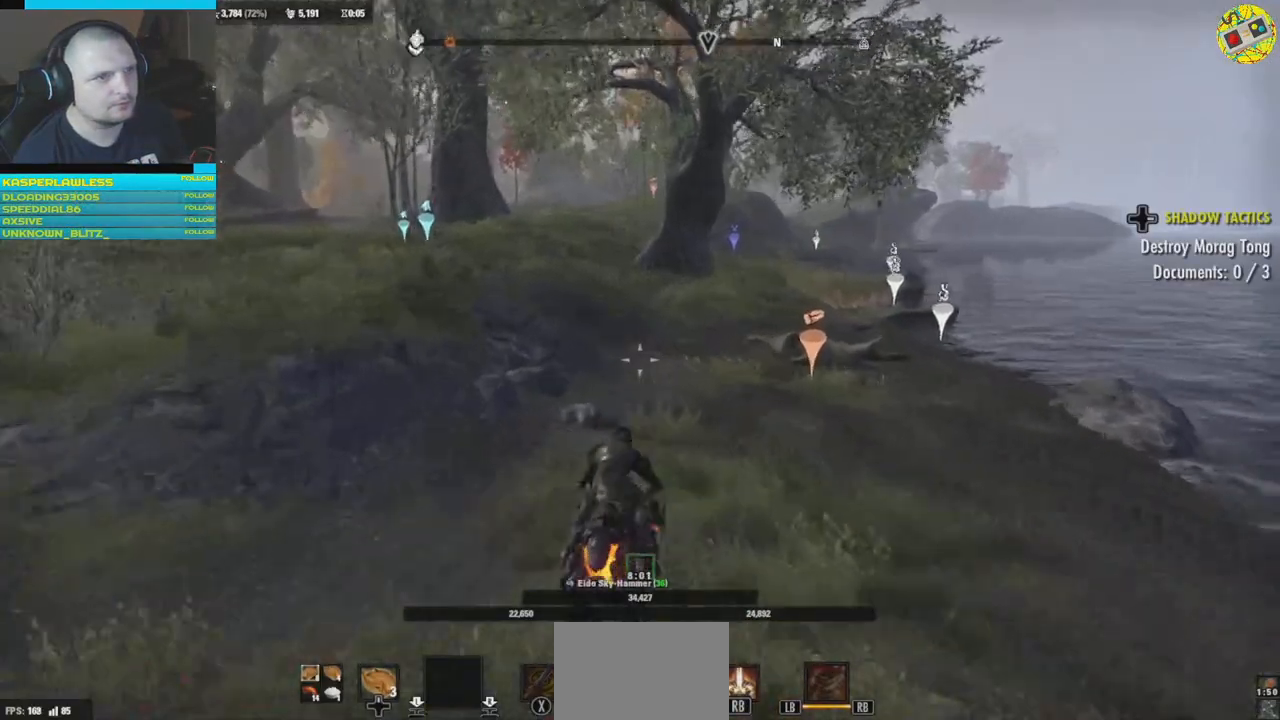
{"buttons": [], "left_stick": "up", "right_stick": "center", "events": []}
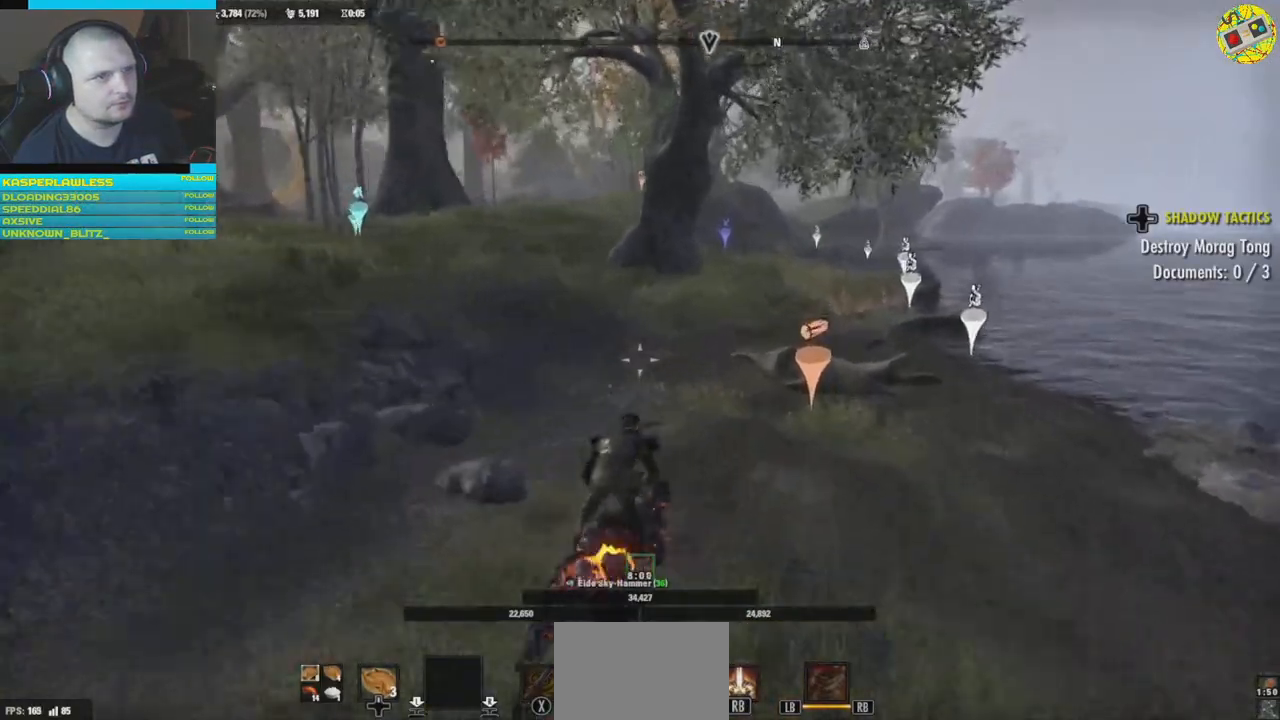
{"buttons": [], "left_stick": "up", "right_stick": "center", "events": []}
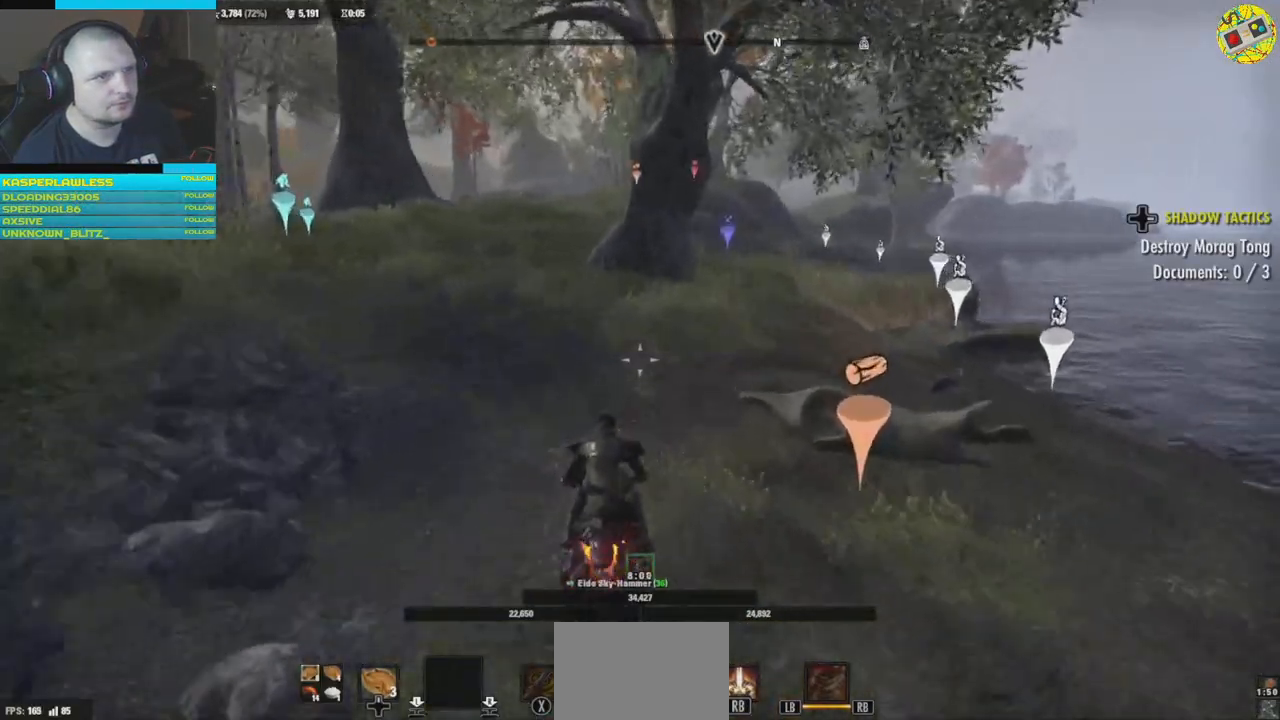
{"buttons": [], "left_stick": "up", "right_stick": "left", "events": [[216, "right_stick", "left"]]}
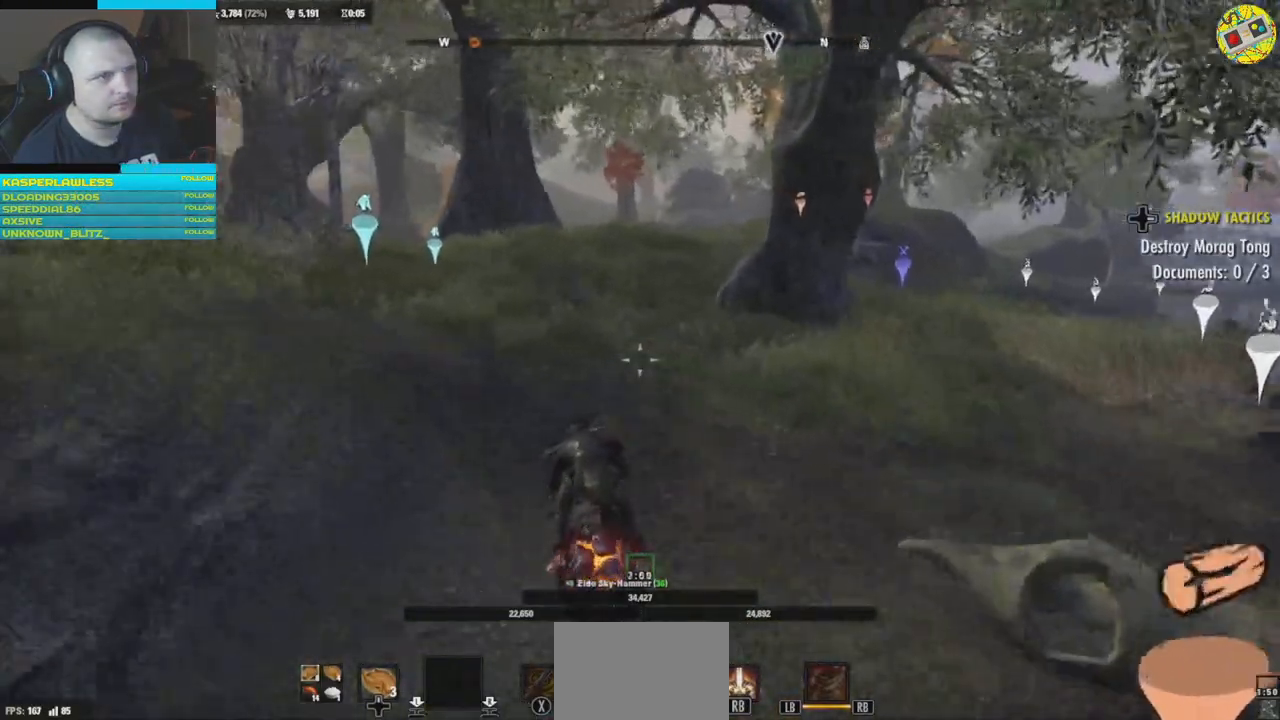
{"buttons": [], "left_stick": "up", "right_stick": "center", "events": [[33, "right_stick", "up-left"], [167, "right_stick", "center"]]}
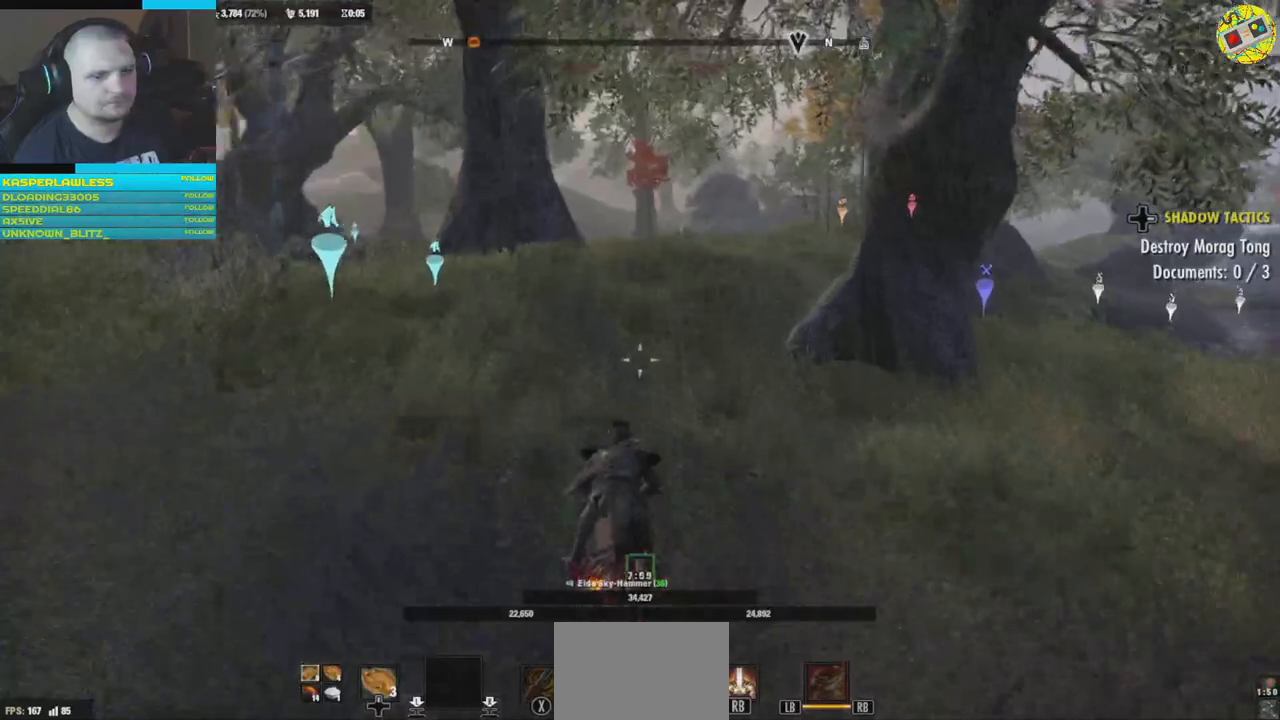
{"buttons": [], "left_stick": "up", "right_stick": "center", "events": []}
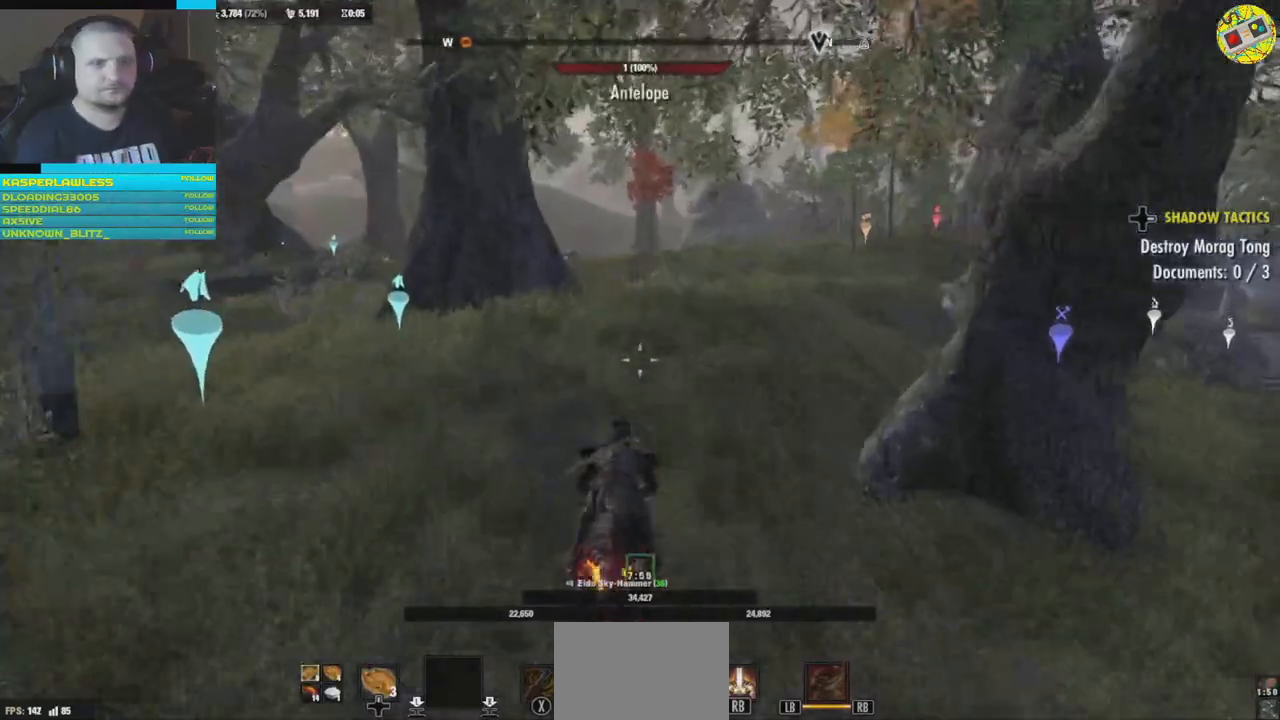
{"buttons": [], "left_stick": "up", "right_stick": "center", "events": []}
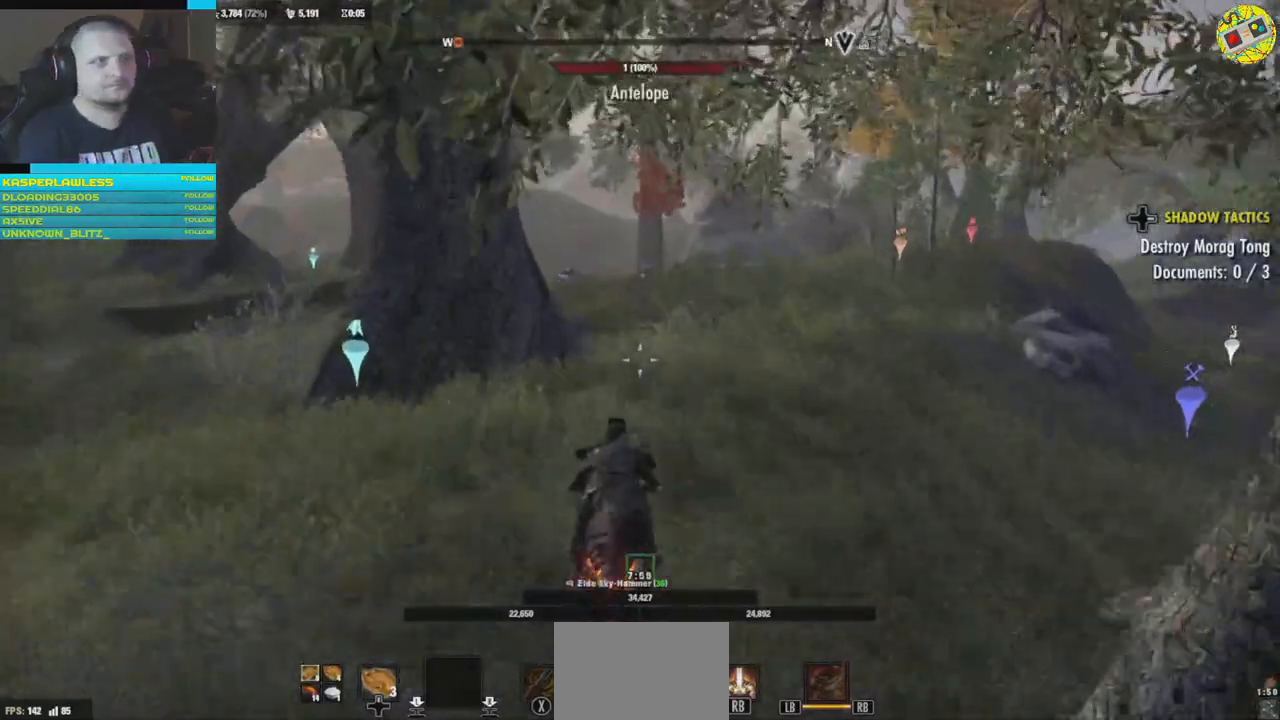
{"buttons": [], "left_stick": "up-right", "right_stick": "center", "events": [[500, "left_stick", "up-right"]]}
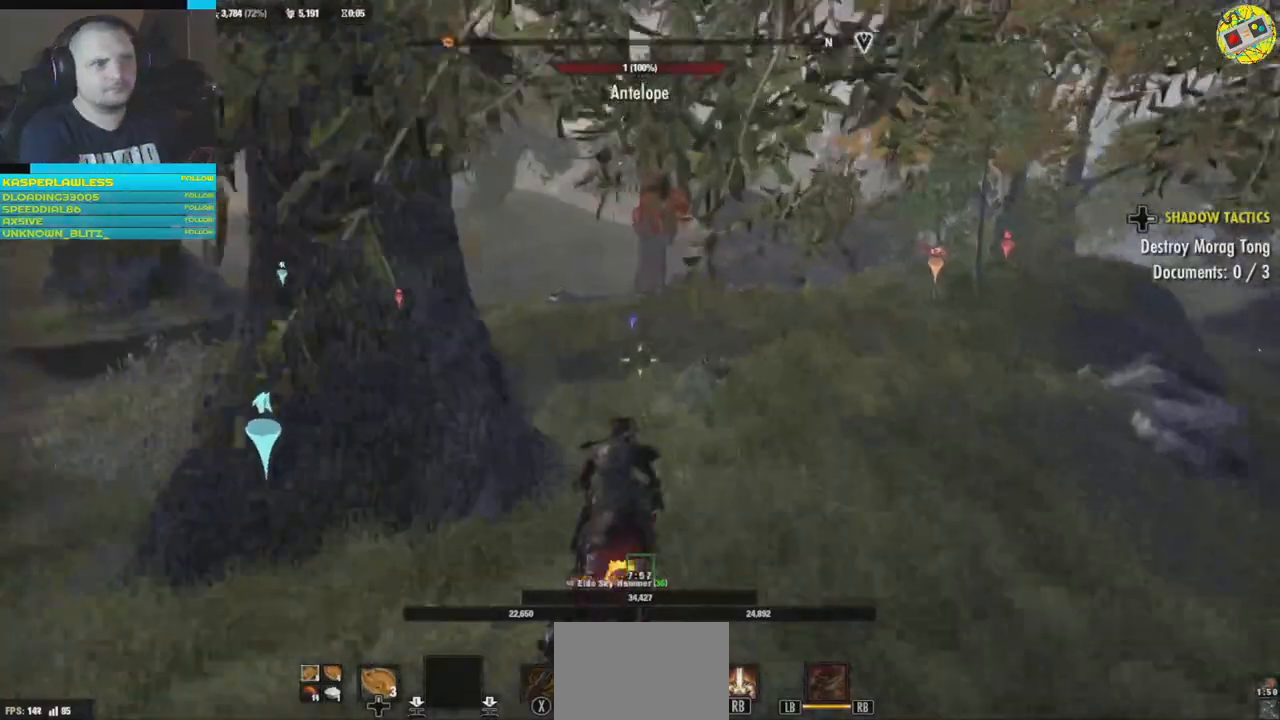
{"buttons": [], "left_stick": "up-right", "right_stick": "center", "events": []}
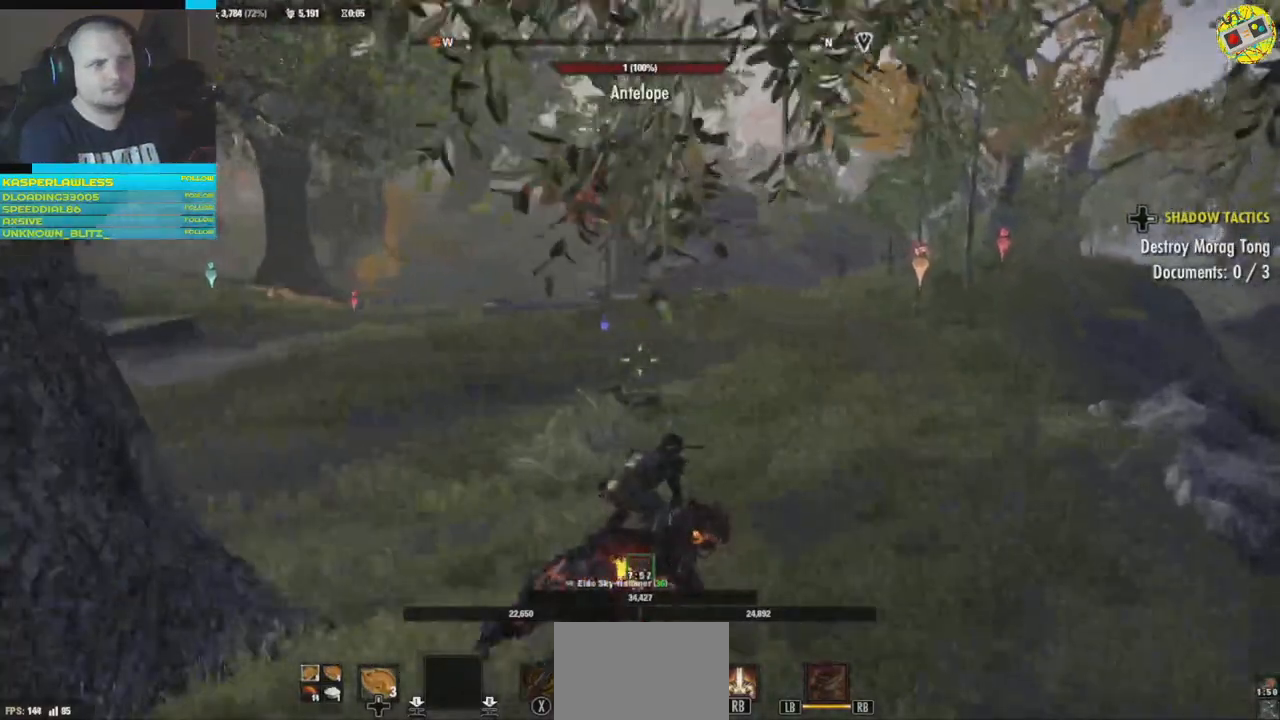
{"buttons": [], "left_stick": "up-right", "right_stick": "center", "events": []}
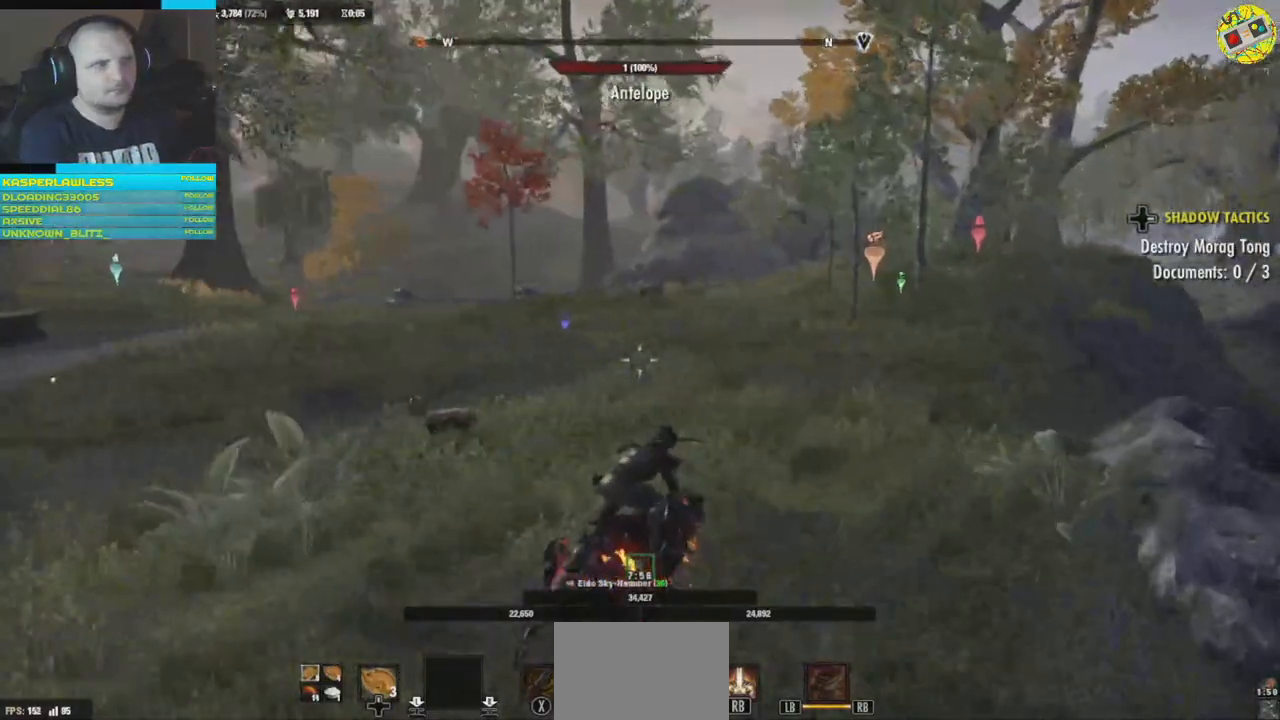
{"buttons": [], "left_stick": "up", "right_stick": "center", "events": [[117, "left_stick", "up"]]}
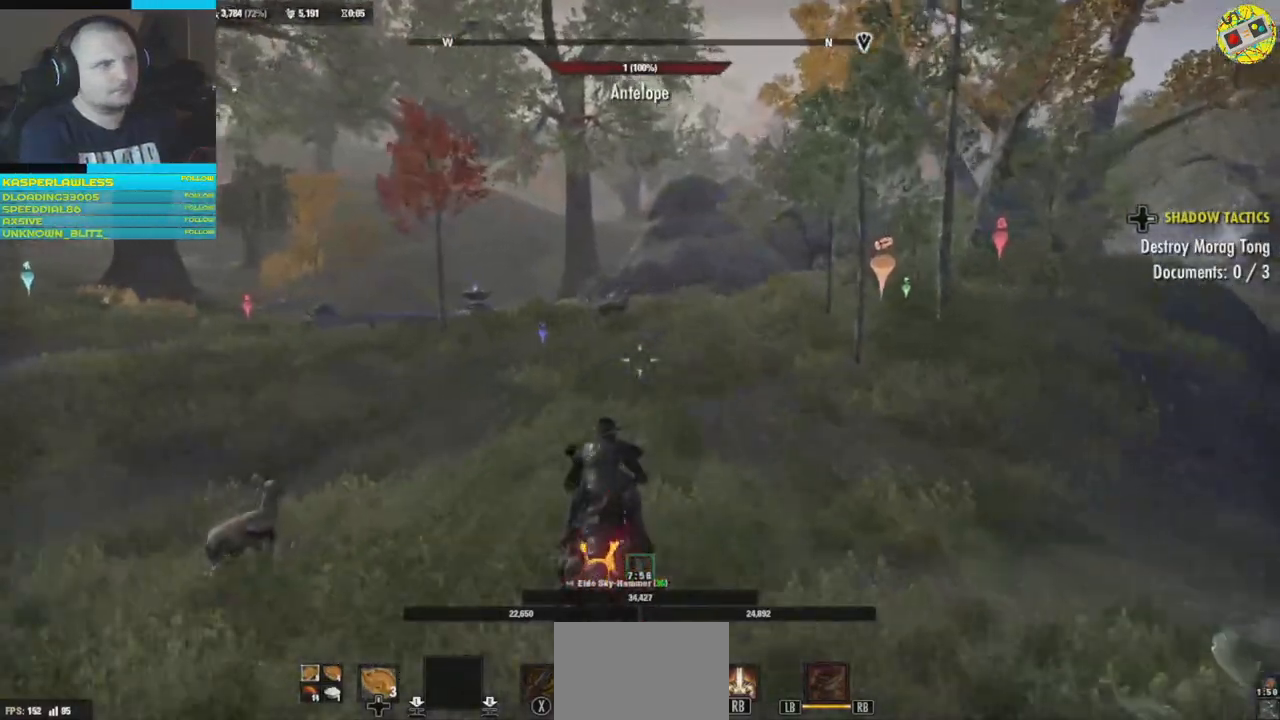
{"buttons": [], "left_stick": "up", "right_stick": "center", "events": []}
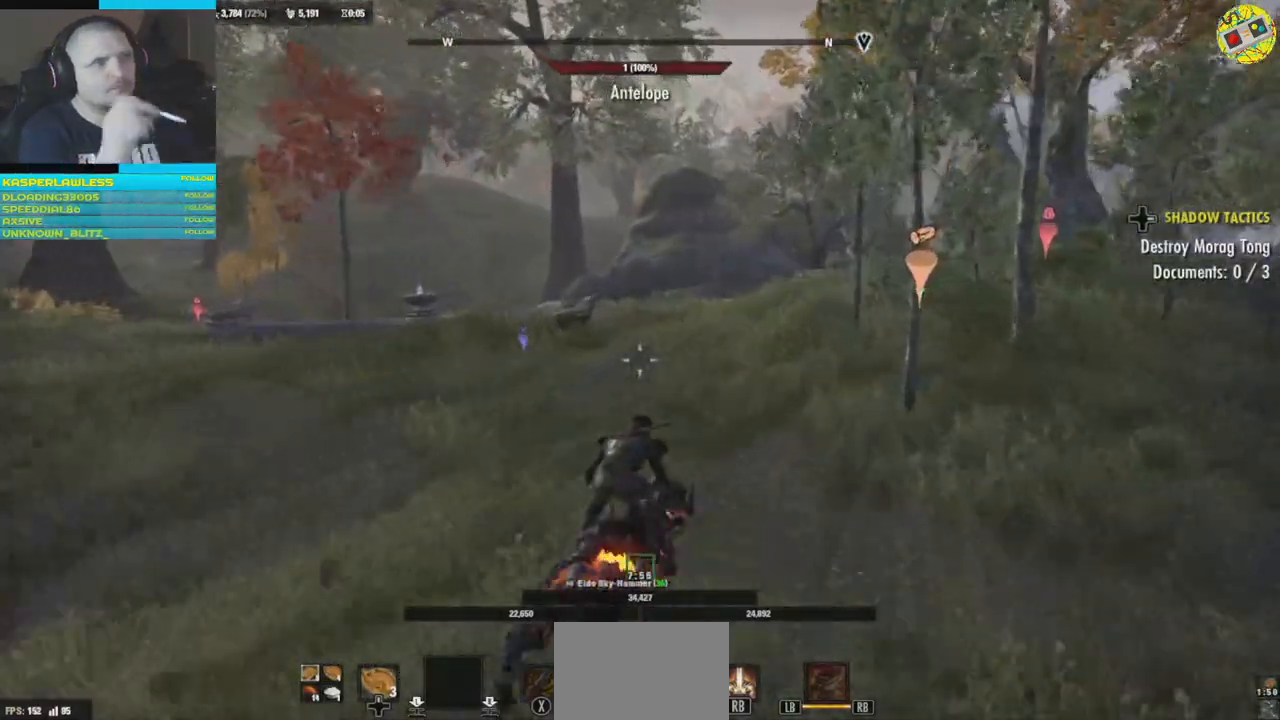
{"buttons": [], "left_stick": "up", "right_stick": "center", "events": []}
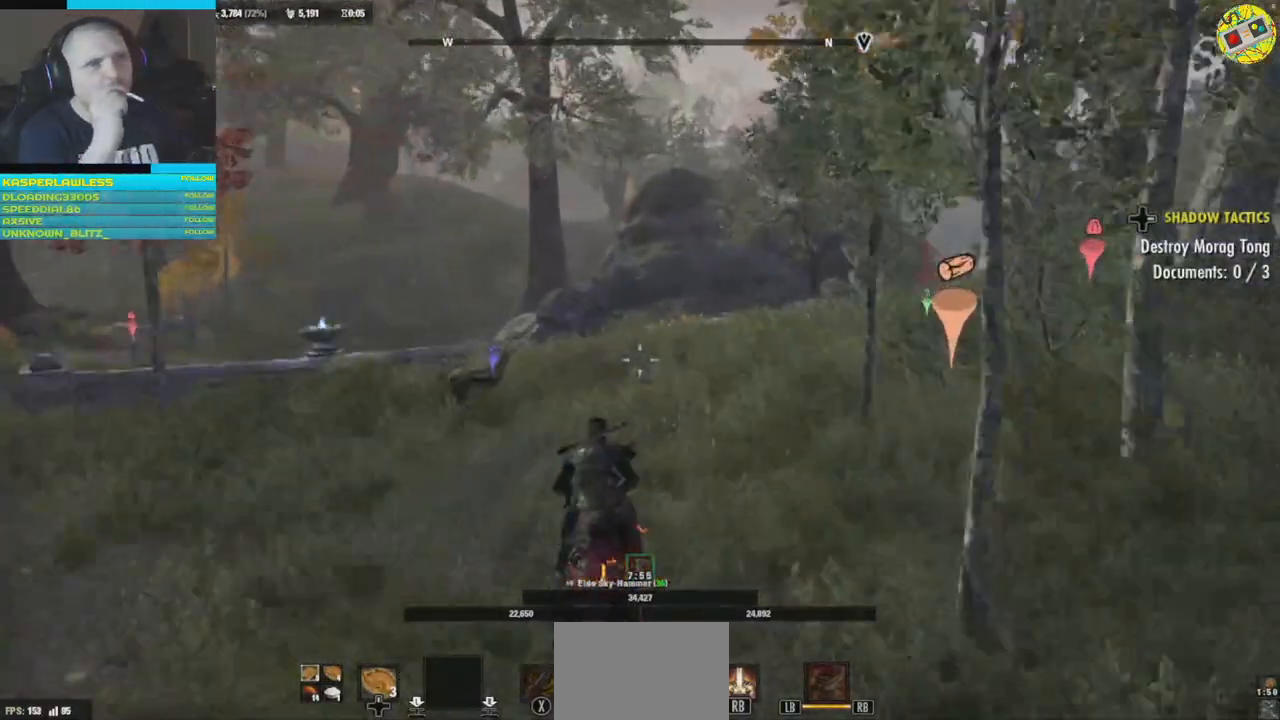
{"buttons": [], "left_stick": "up", "right_stick": "center", "events": []}
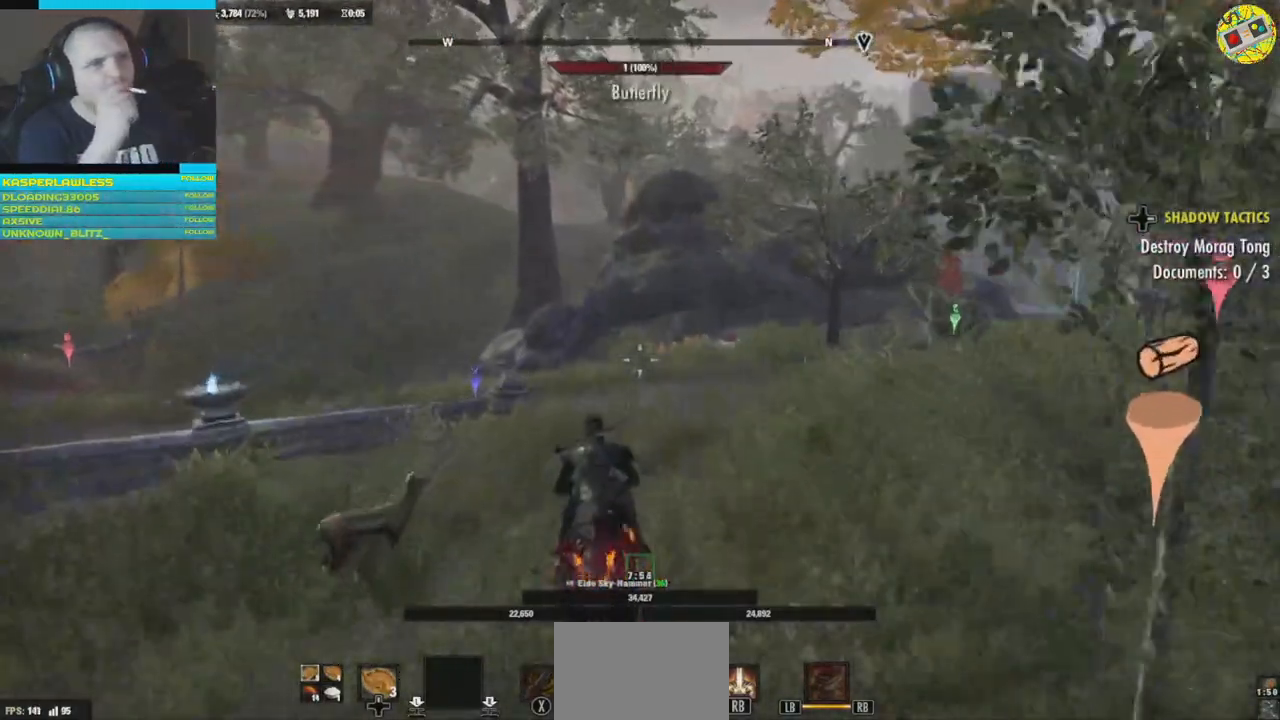
{"buttons": [], "left_stick": "up-right", "right_stick": "center", "events": [[167, "left_stick", "up-right"]]}